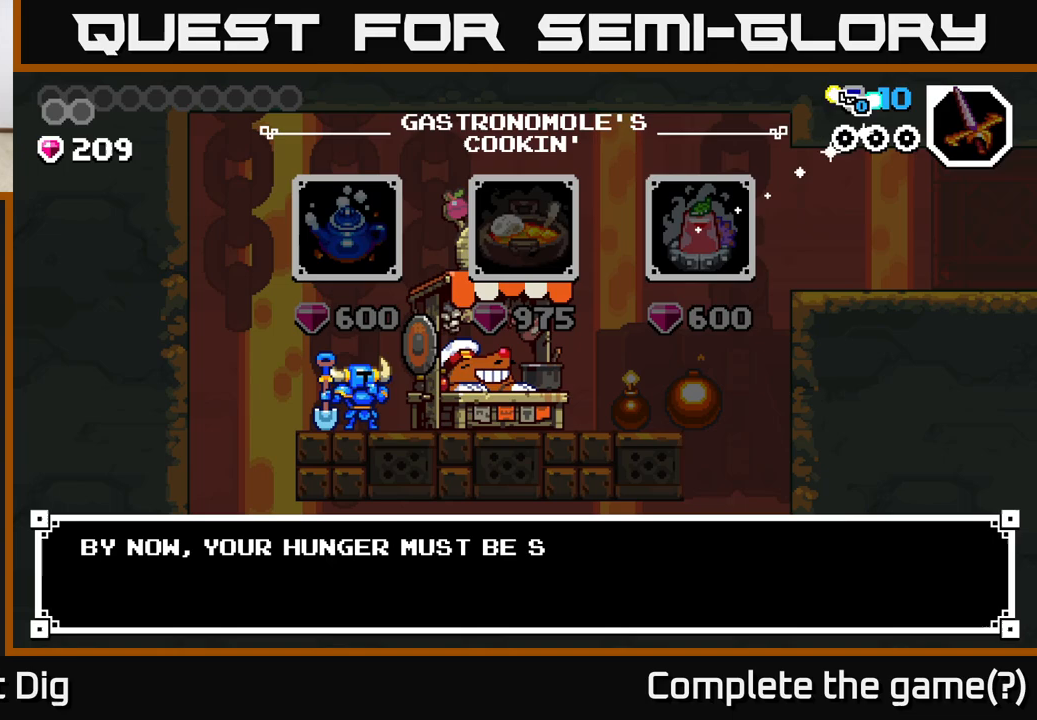
Gameplay with a controller (Xbox layout); each line is a JSON object with the inputs held at the frame after it. "events" lists button and stick changes between this image and that frame as [ms after this image, input, new state], when the widget could be followed in between.
{"buttons": [], "left_stick": "center", "right_stick": "center", "events": [[250, "B", "down"], [350, "B", "up"]]}
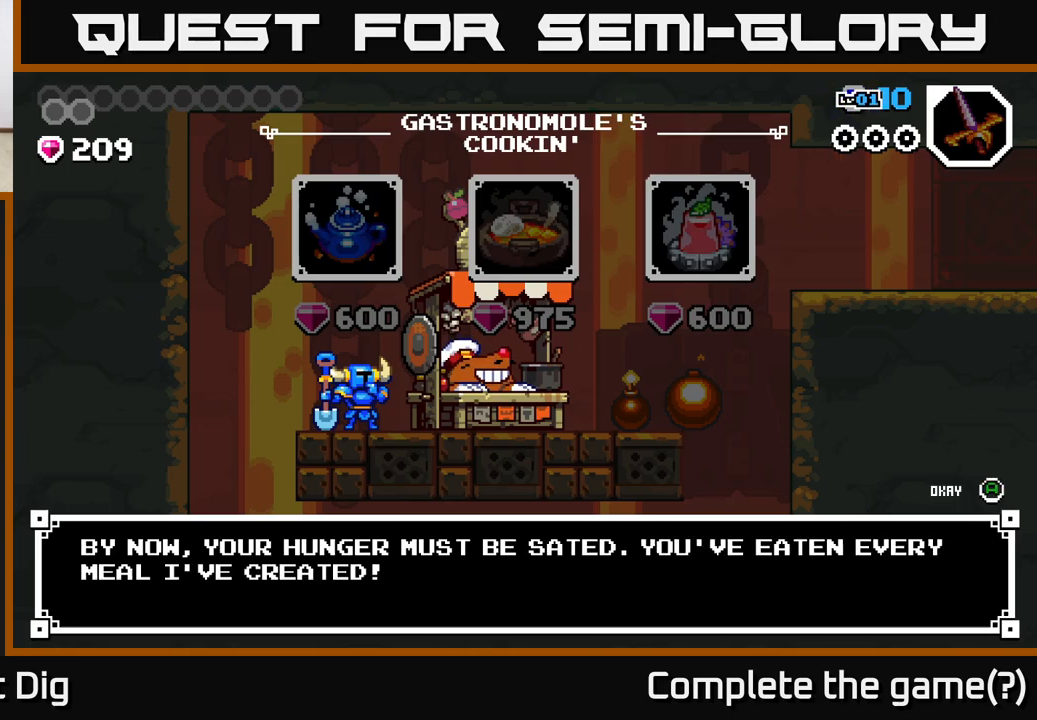
{"buttons": [], "left_stick": "center", "right_stick": "center", "events": [[267, "B", "down"], [367, "B", "up"]]}
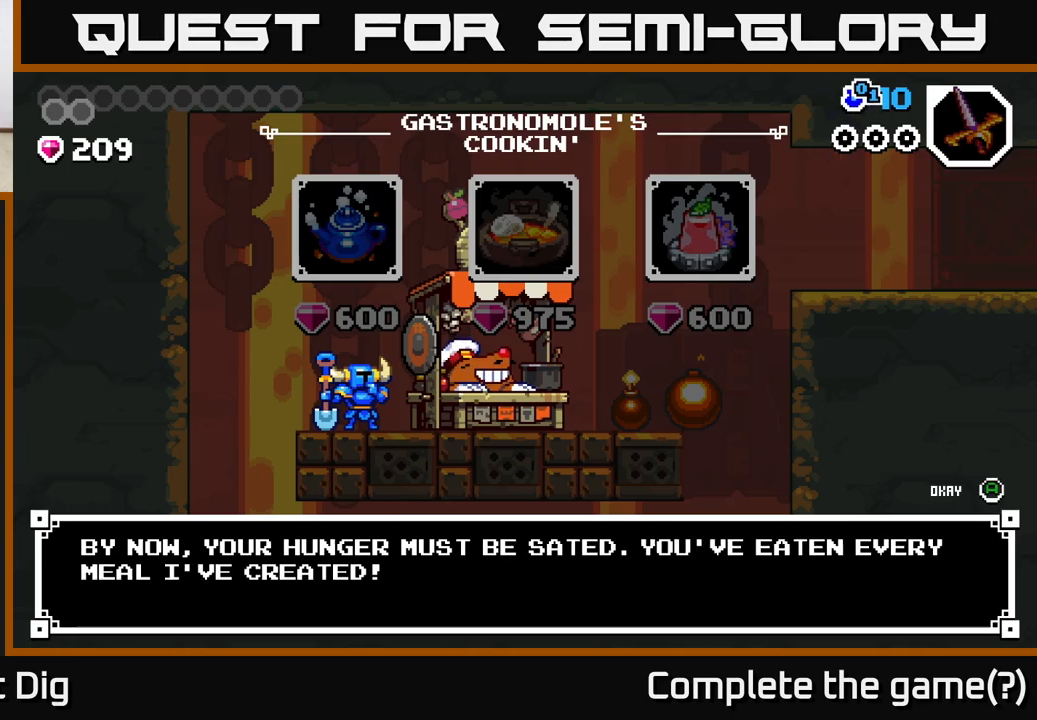
{"buttons": ["X"], "left_stick": "center", "right_stick": "center", "events": [[167, "B", "down"], [250, "B", "up"], [467, "X", "down"]]}
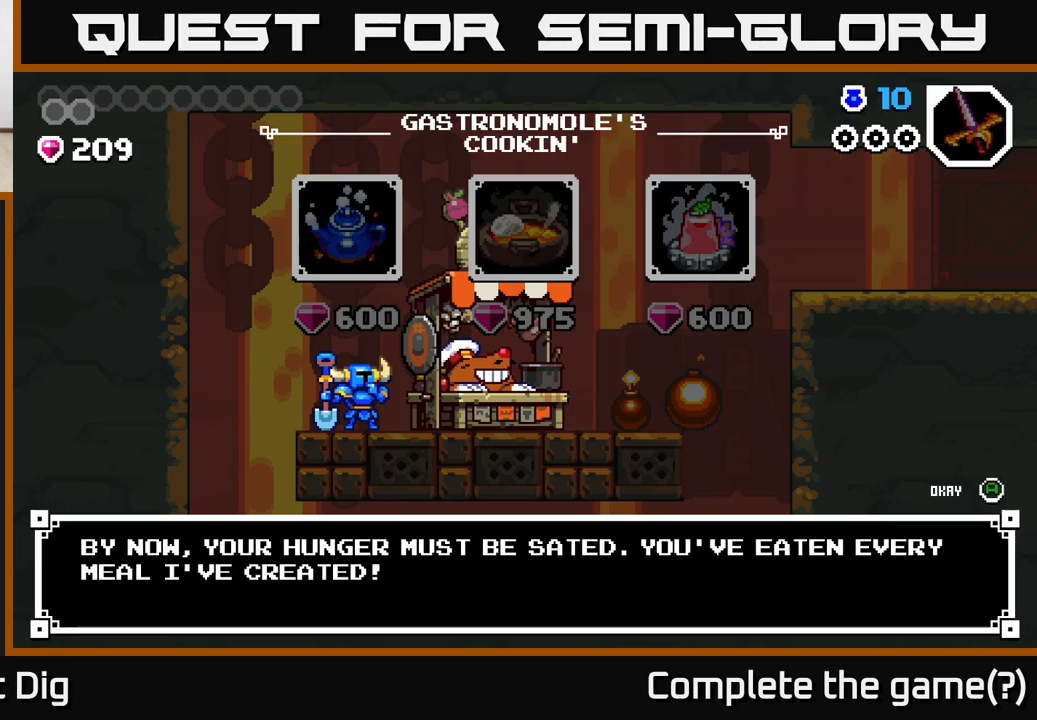
{"buttons": [], "left_stick": "center", "right_stick": "center", "events": [[17, "X", "up"], [267, "A", "down"], [300, "A", "up"]]}
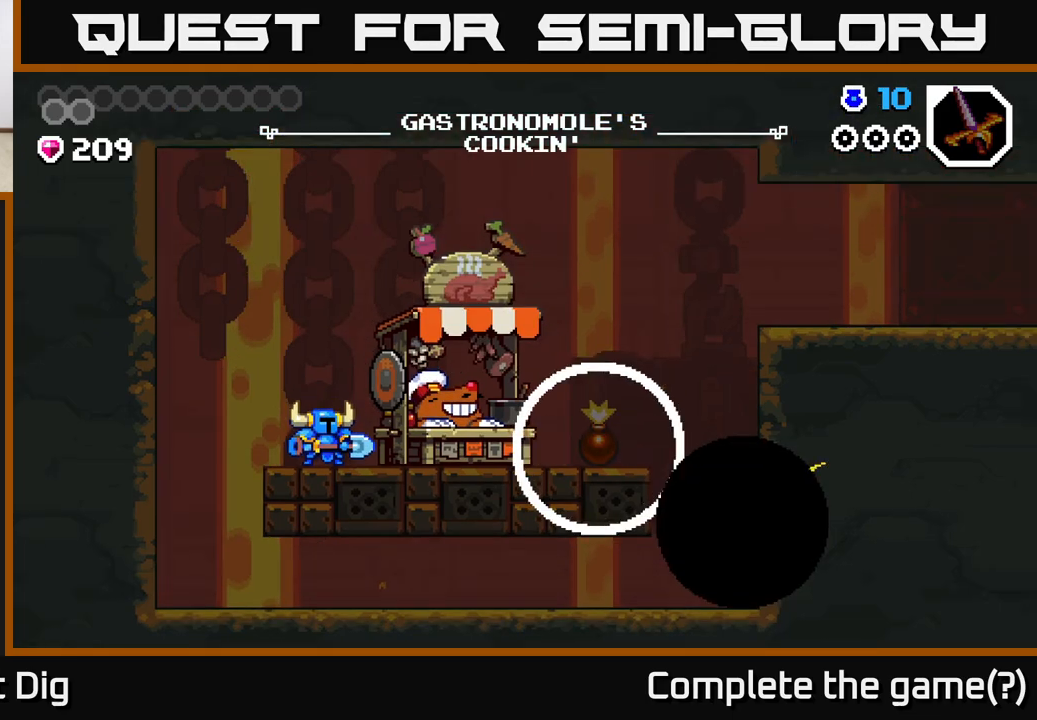
{"buttons": [], "left_stick": "right", "right_stick": "center", "events": [[67, "left_stick", "right"]]}
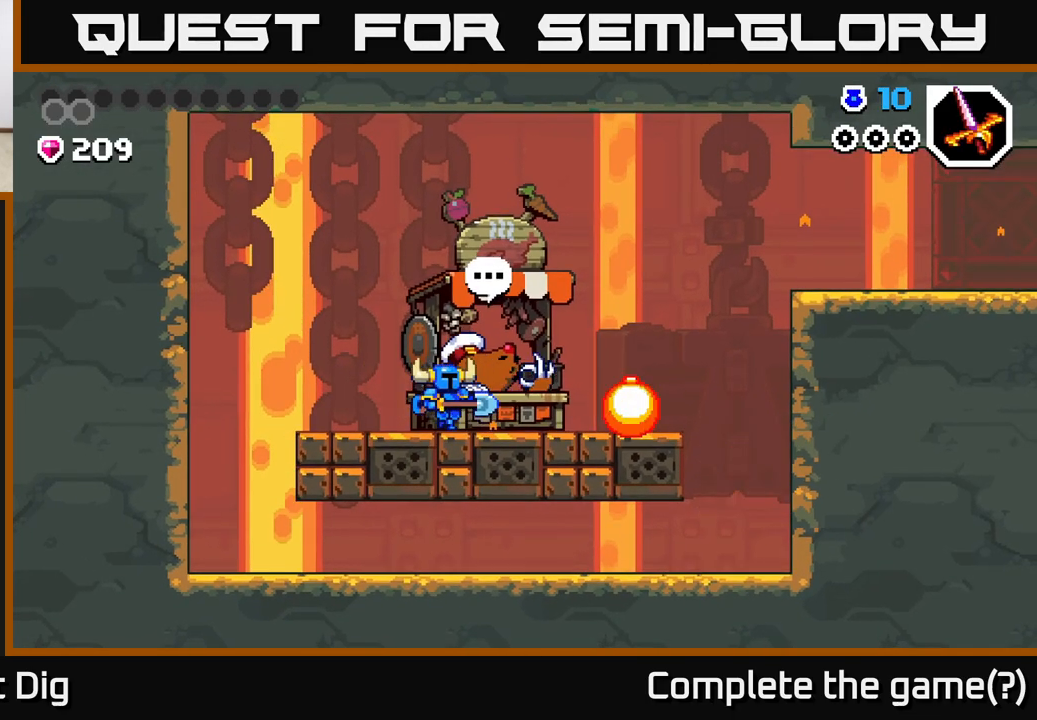
{"buttons": [], "left_stick": "right", "right_stick": "center", "events": []}
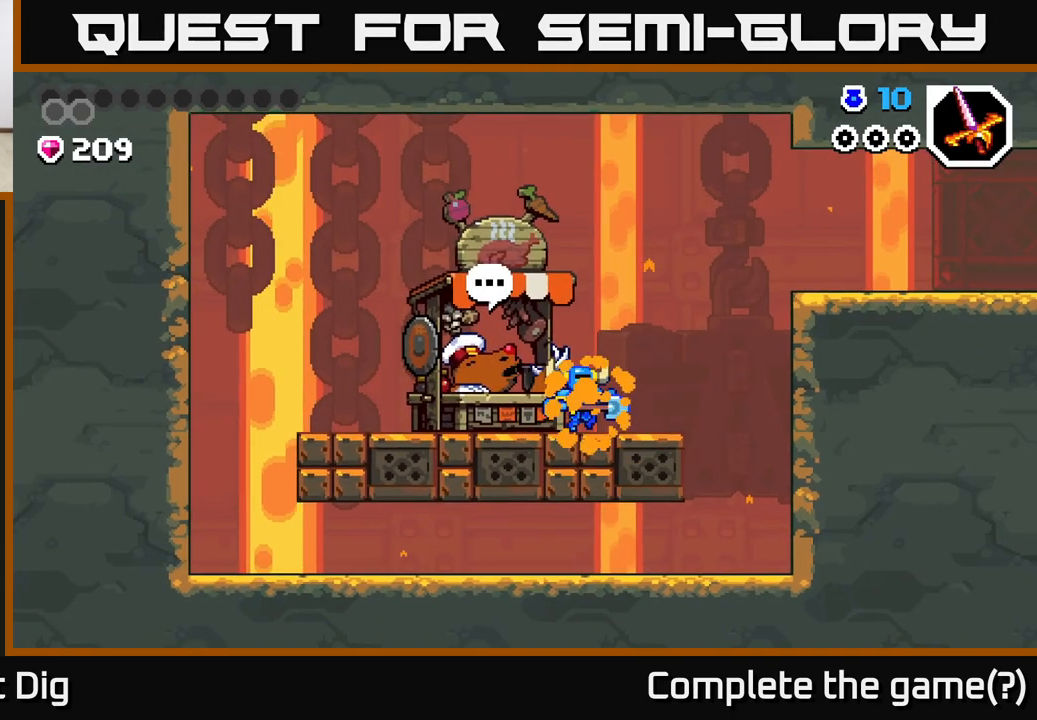
{"buttons": ["A"], "left_stick": "right", "right_stick": "center", "events": [[433, "A", "down"]]}
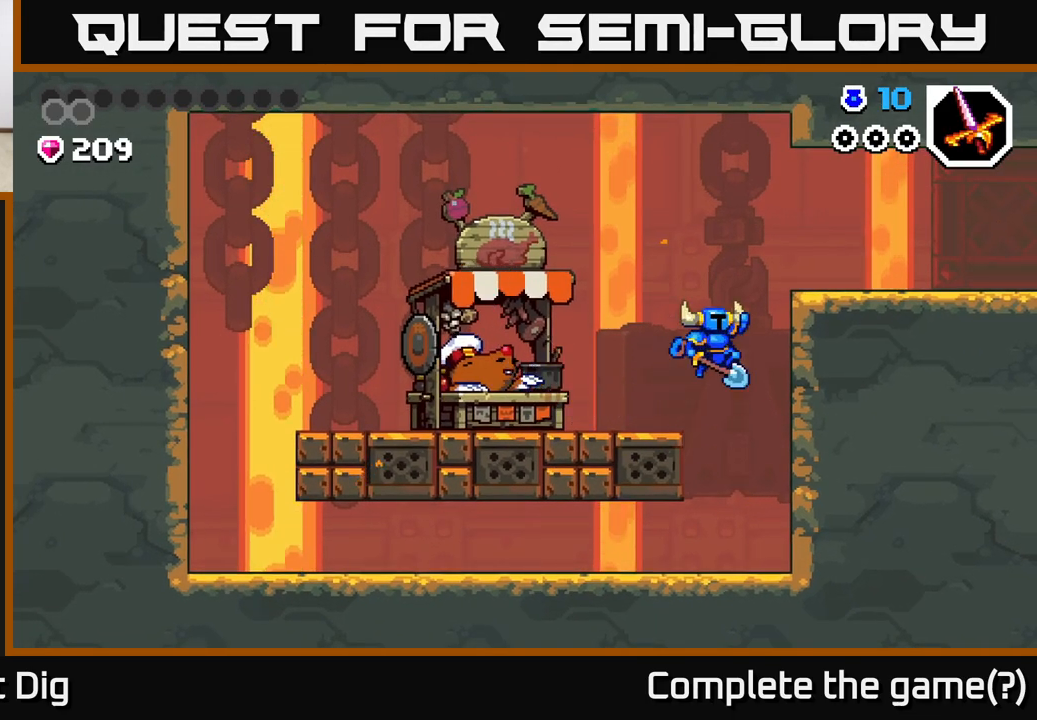
{"buttons": [], "left_stick": "right", "right_stick": "center", "events": [[333, "A", "up"]]}
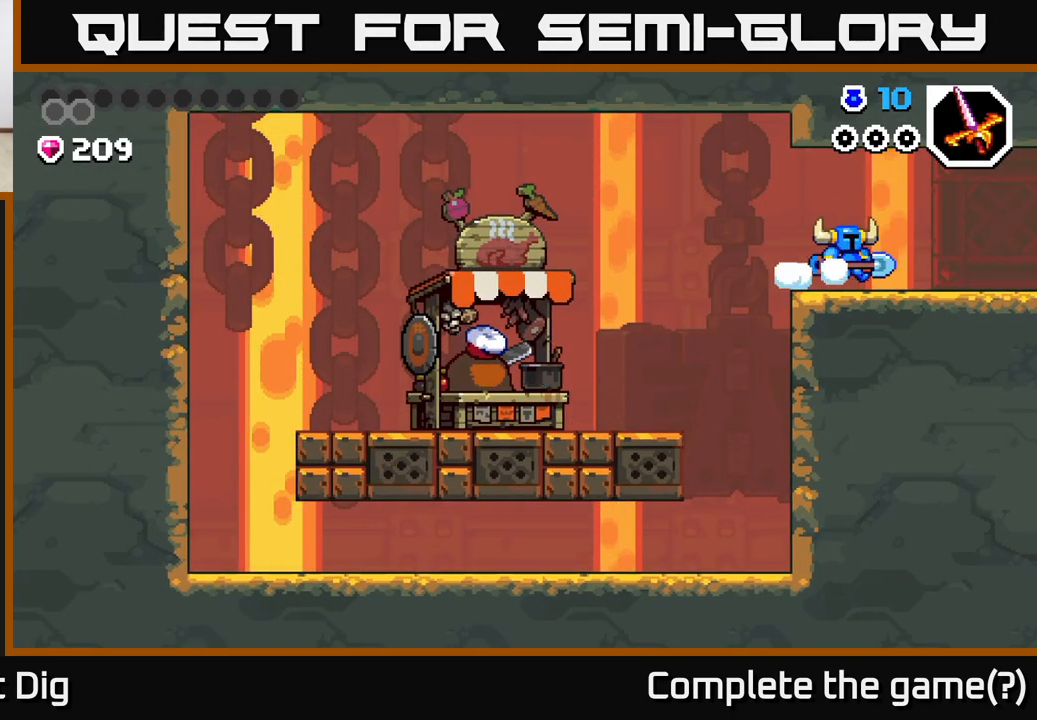
{"buttons": [], "left_stick": "right", "right_stick": "center", "events": []}
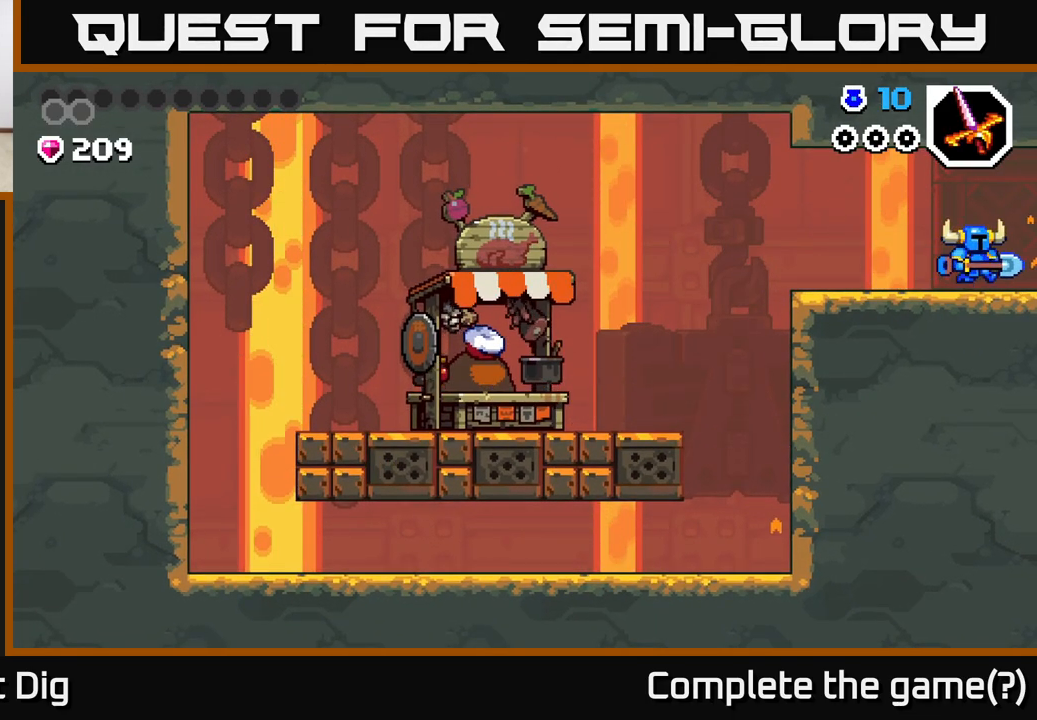
{"buttons": [], "left_stick": "right", "right_stick": "center", "events": [[367, "left_stick", "center"], [500, "left_stick", "right"]]}
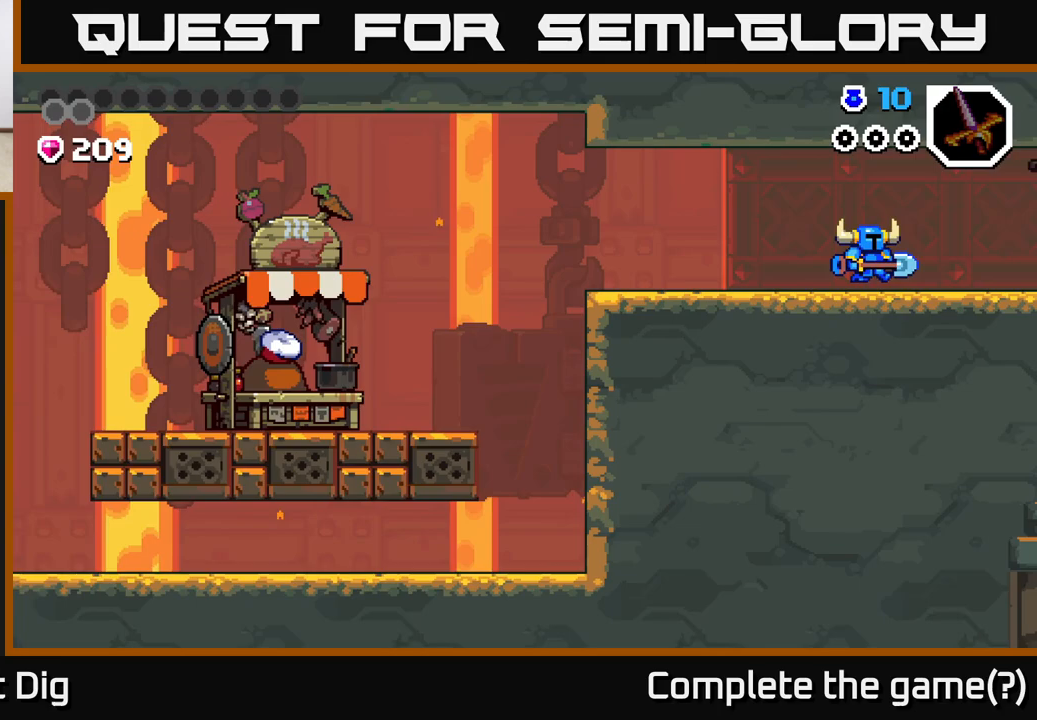
{"buttons": [], "left_stick": "right", "right_stick": "center", "events": []}
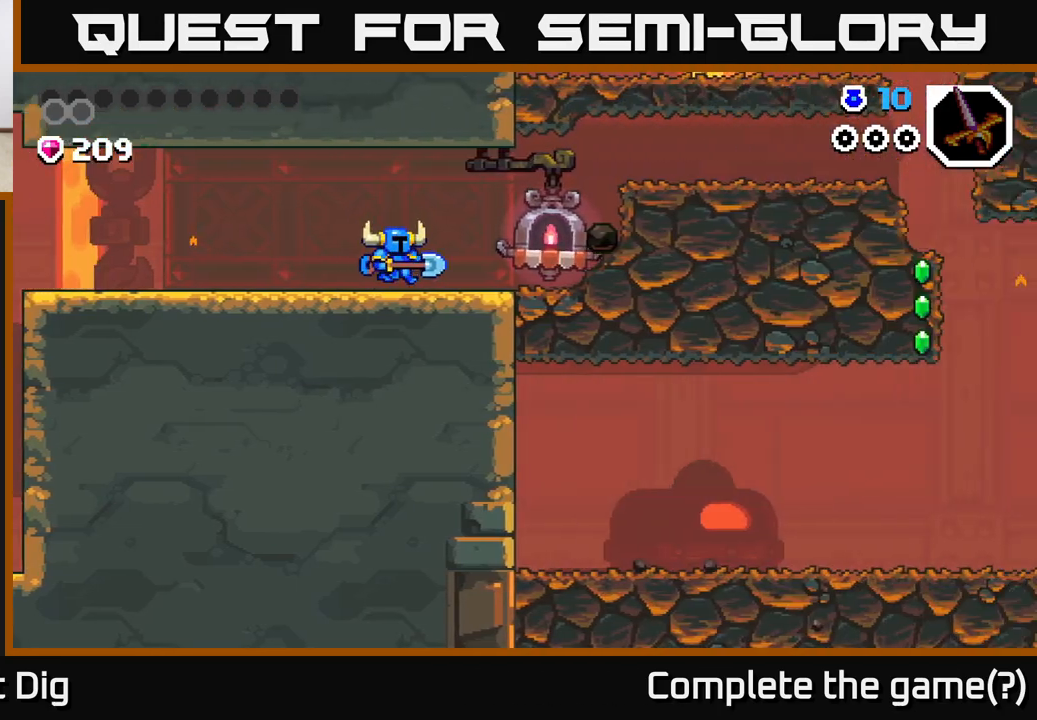
{"buttons": [], "left_stick": "right", "right_stick": "center", "events": []}
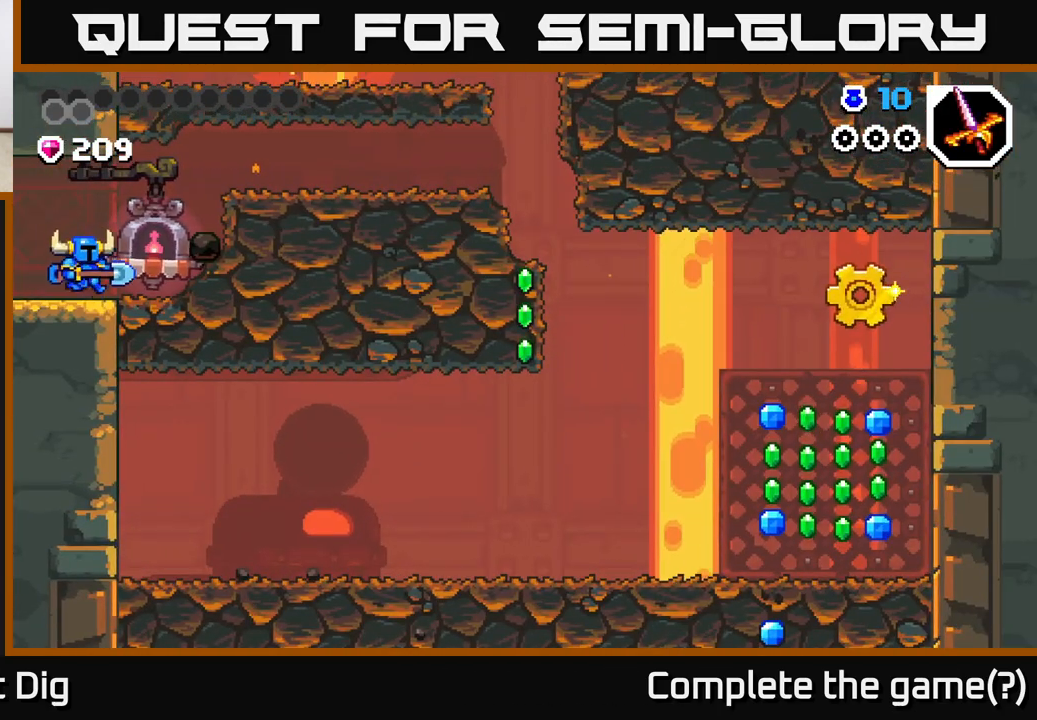
{"buttons": [], "left_stick": "right", "right_stick": "center", "events": [[233, "A", "down"], [467, "A", "up"]]}
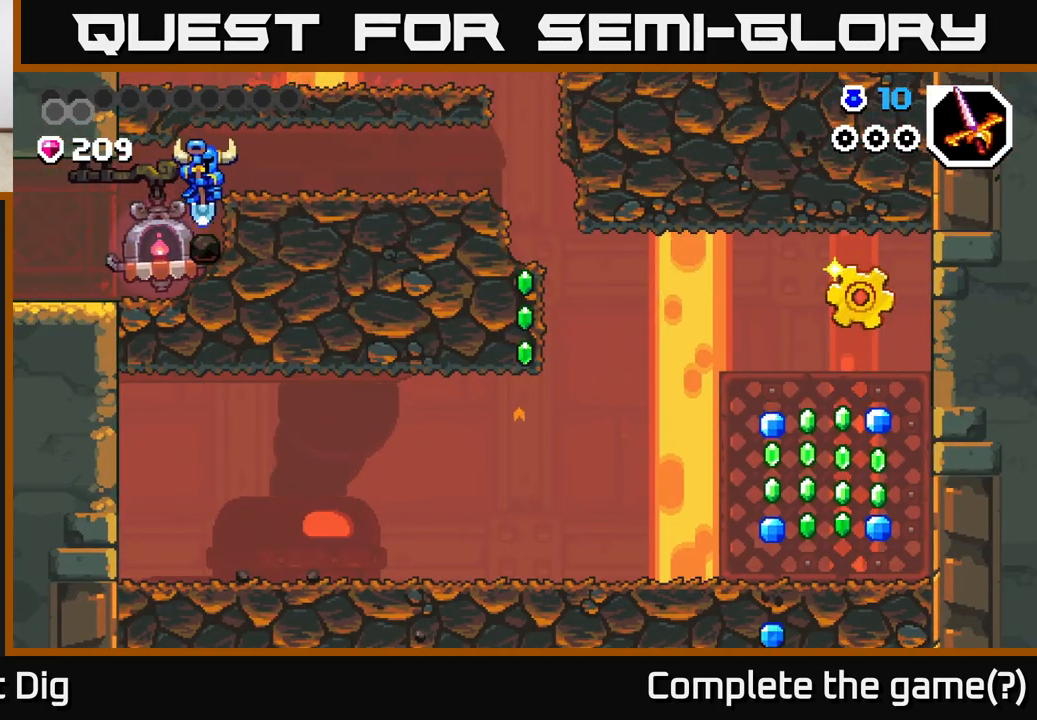
{"buttons": [], "left_stick": "right", "right_stick": "center", "events": [[233, "A", "down"], [417, "A", "up"]]}
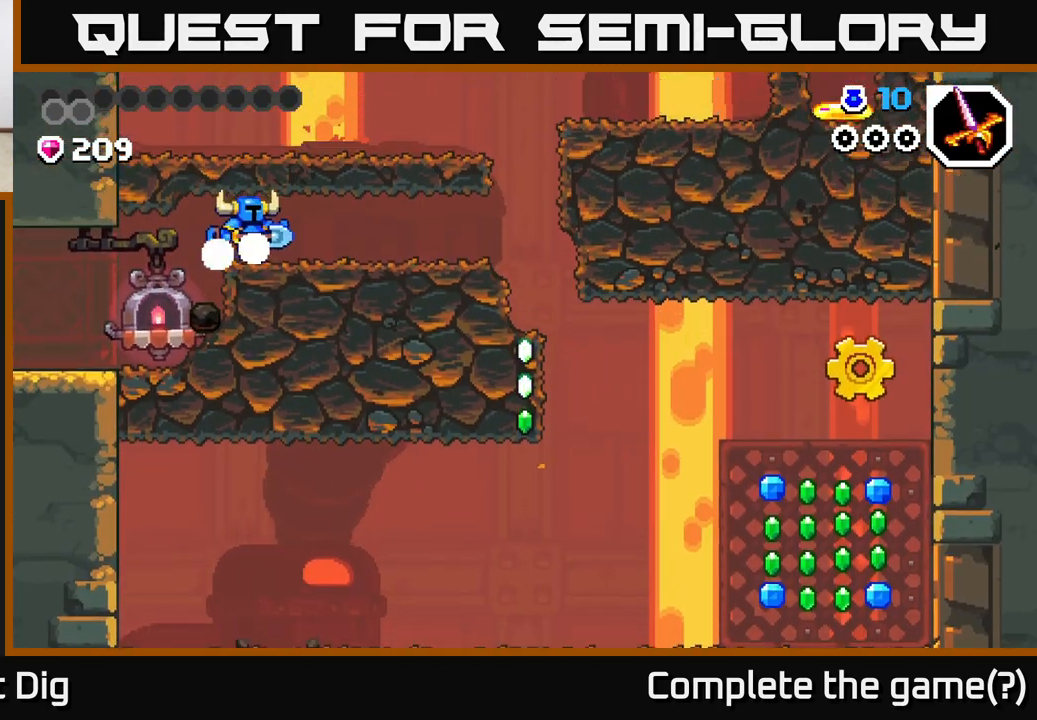
{"buttons": [], "left_stick": "right", "right_stick": "center", "events": []}
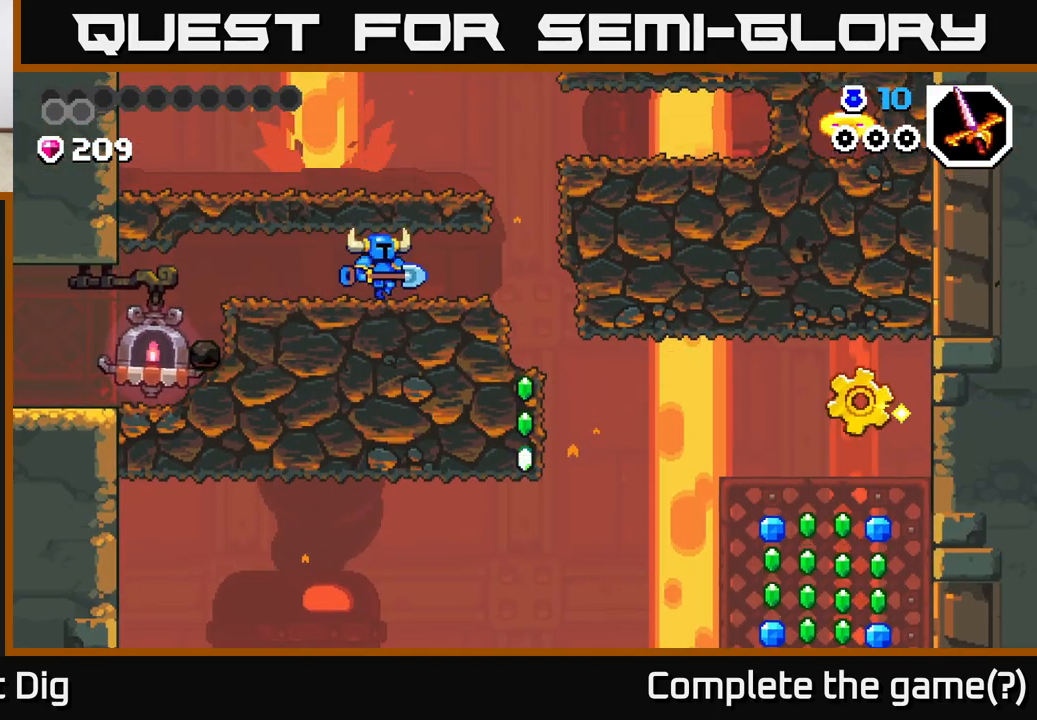
{"buttons": [], "left_stick": "right", "right_stick": "center", "events": []}
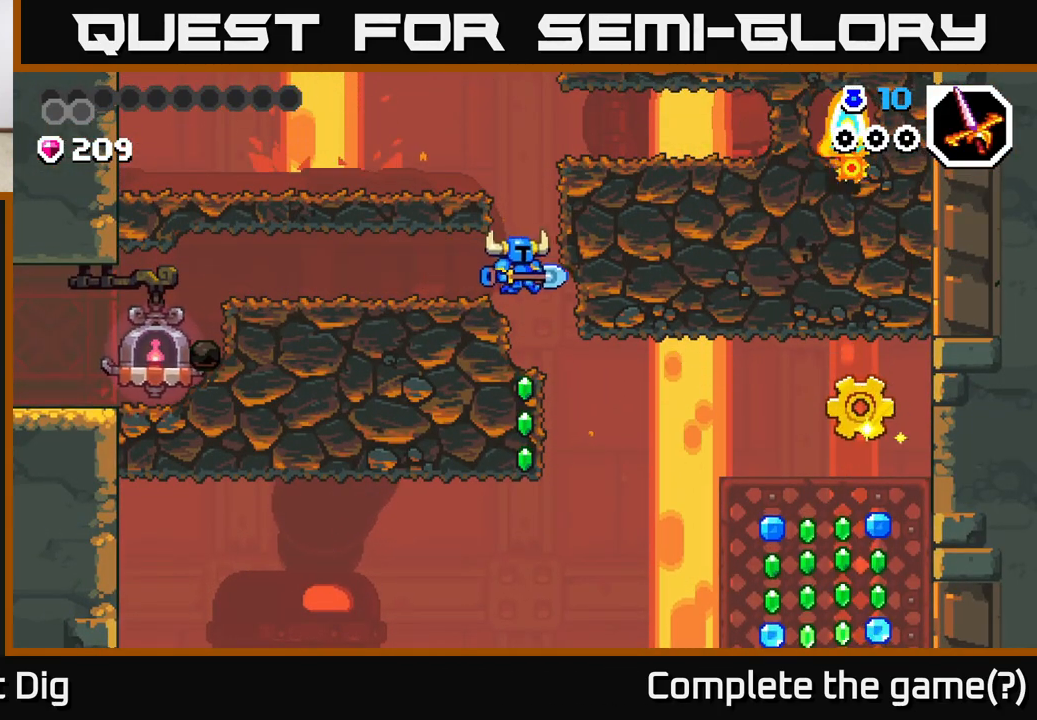
{"buttons": [], "left_stick": "down", "right_stick": "center", "events": [[117, "left_stick", "center"], [200, "left_stick", "down"], [333, "X", "down"], [450, "X", "up"]]}
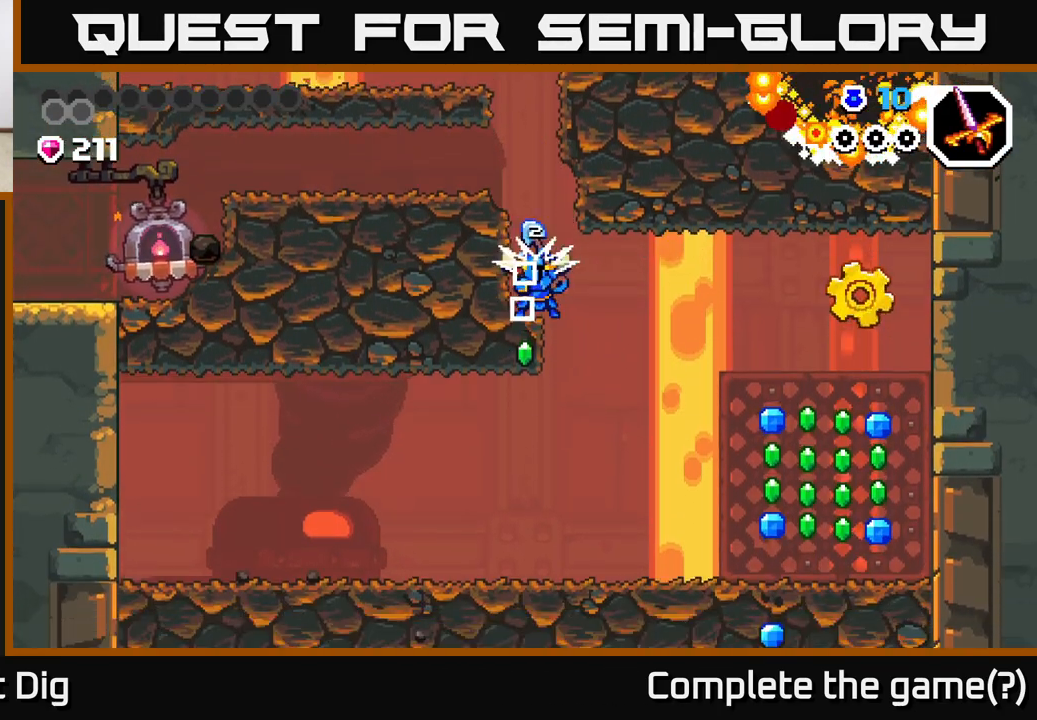
{"buttons": [], "left_stick": "center", "right_stick": "center", "events": [[50, "left_stick", "center"], [133, "left_stick", "left"], [267, "left_stick", "center"]]}
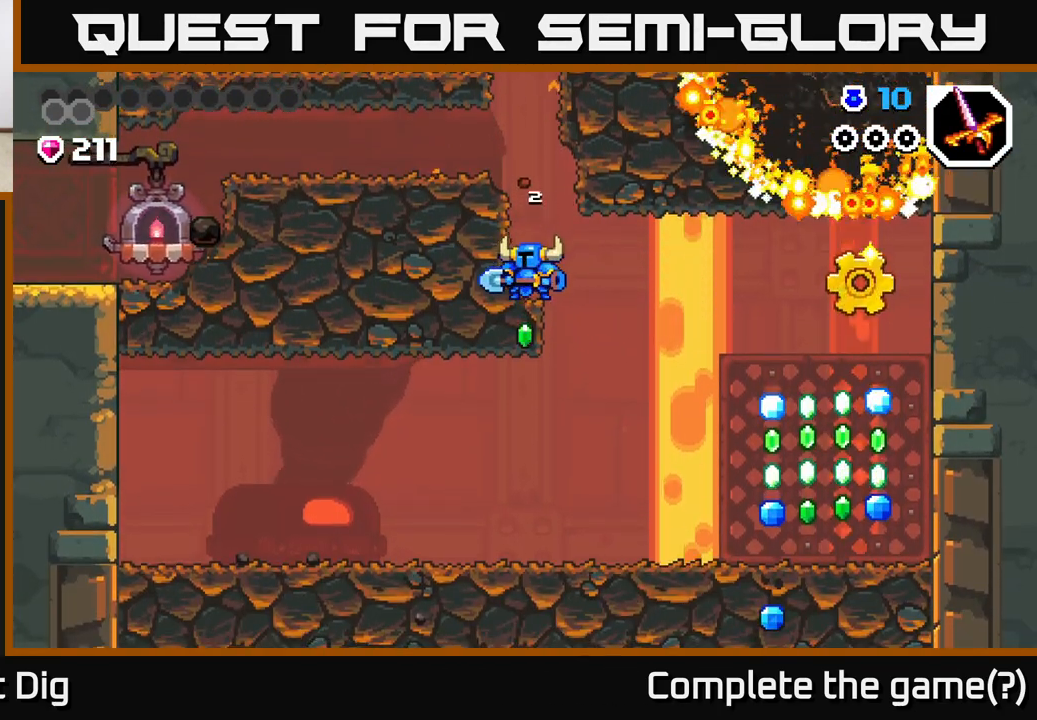
{"buttons": [], "left_stick": "center", "right_stick": "center", "events": []}
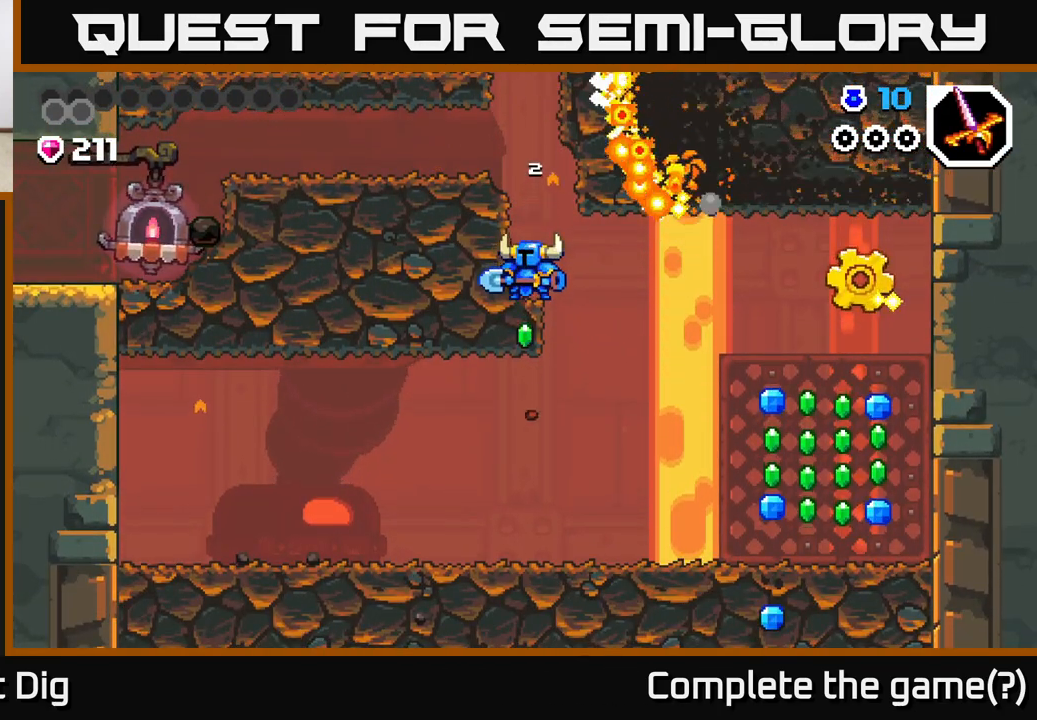
{"buttons": [], "left_stick": "center", "right_stick": "center", "events": []}
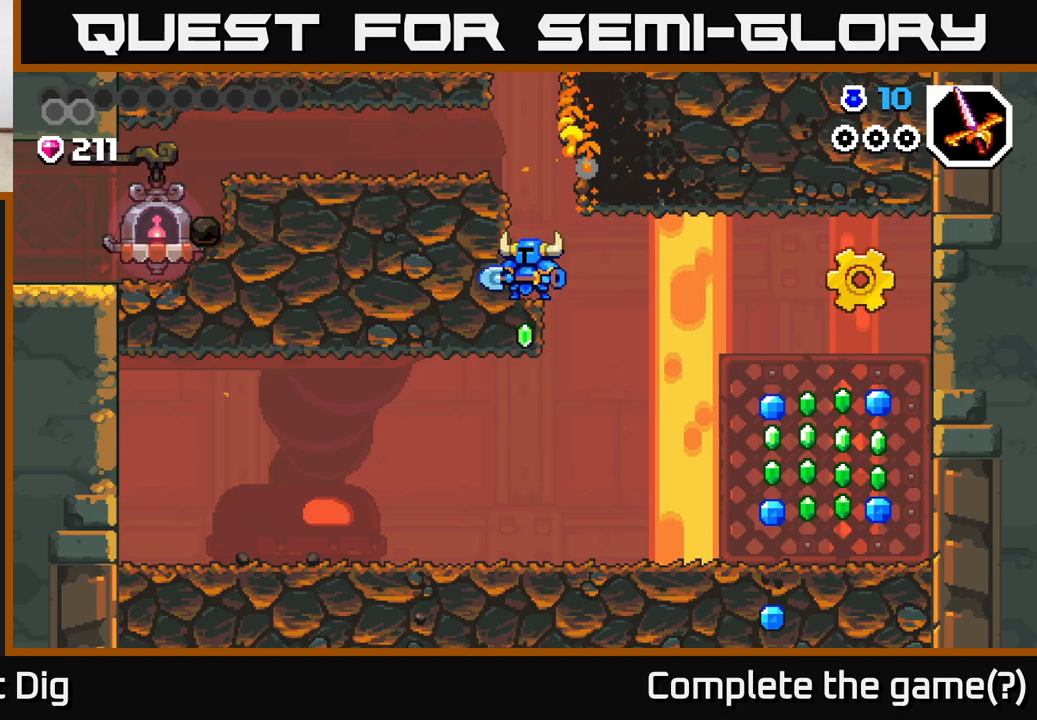
{"buttons": [], "left_stick": "center", "right_stick": "center", "events": []}
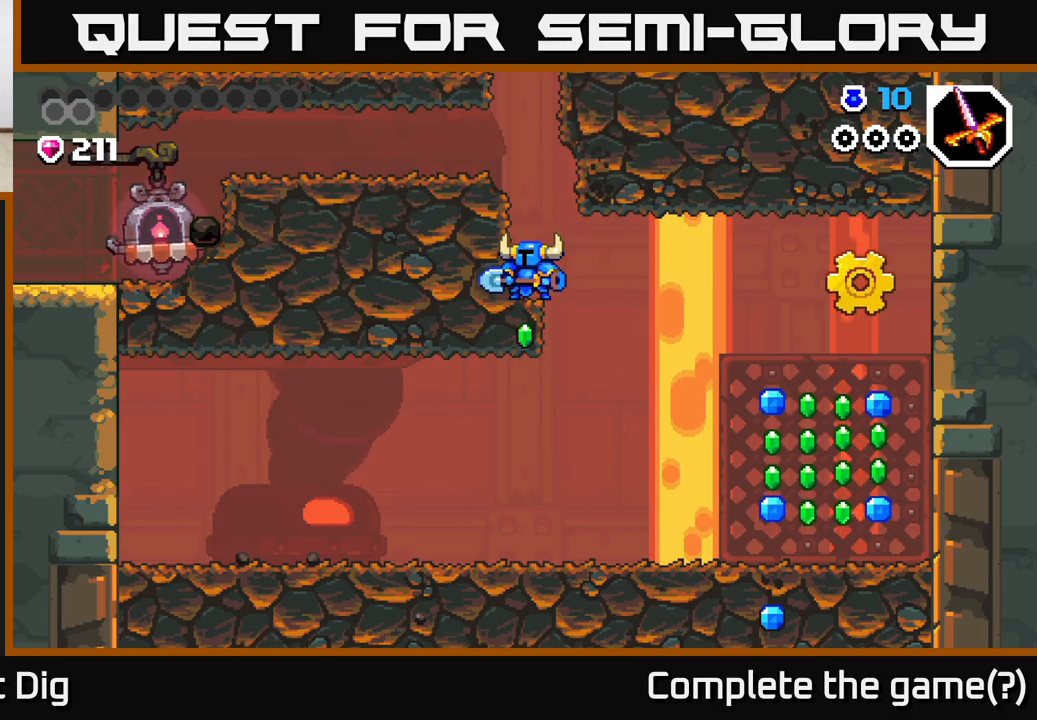
{"buttons": [], "left_stick": "right", "right_stick": "center", "events": [[33, "left_stick", "right"]]}
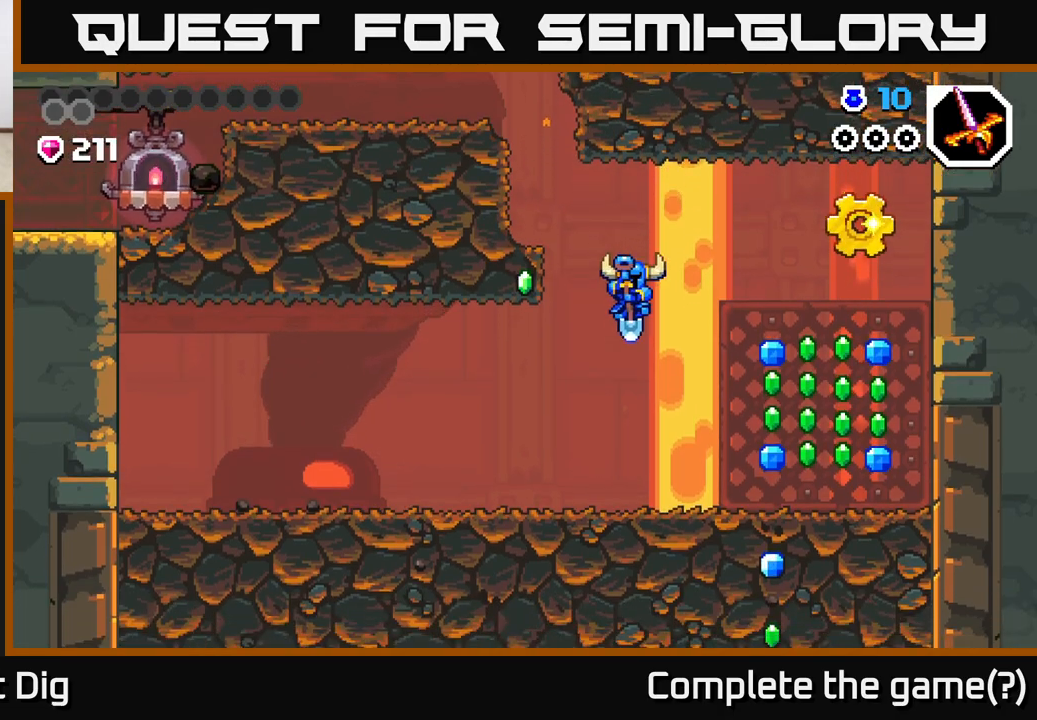
{"buttons": ["A"], "left_stick": "right", "right_stick": "center", "events": [[450, "A", "down"]]}
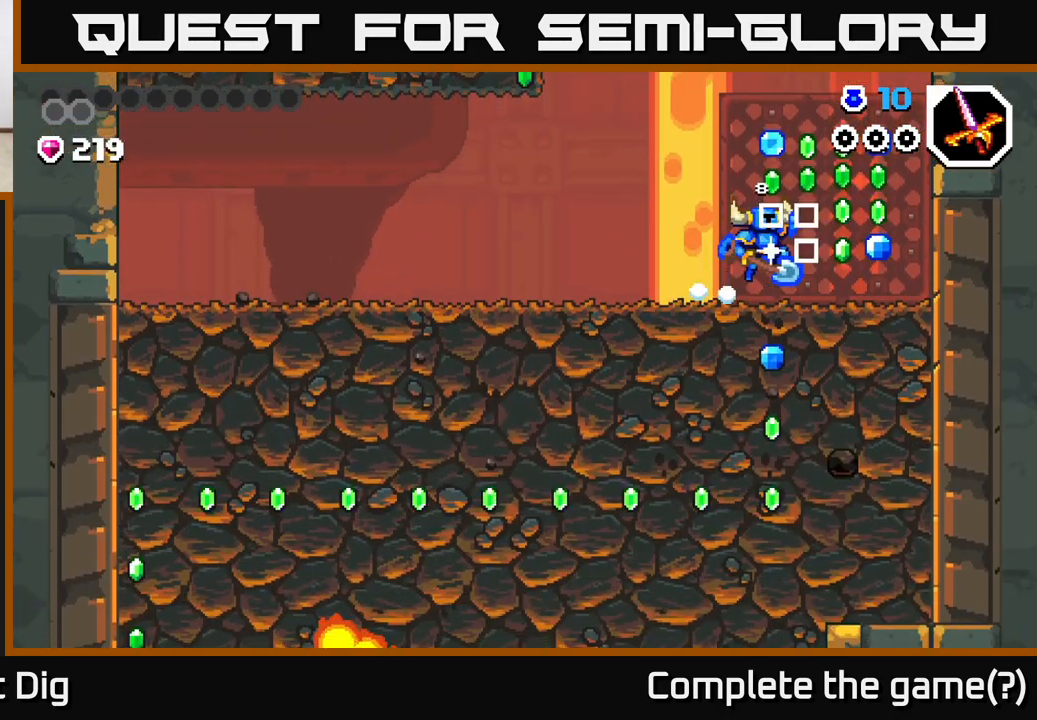
{"buttons": [], "left_stick": "center", "right_stick": "center", "events": [[317, "A", "up"], [450, "left_stick", "center"]]}
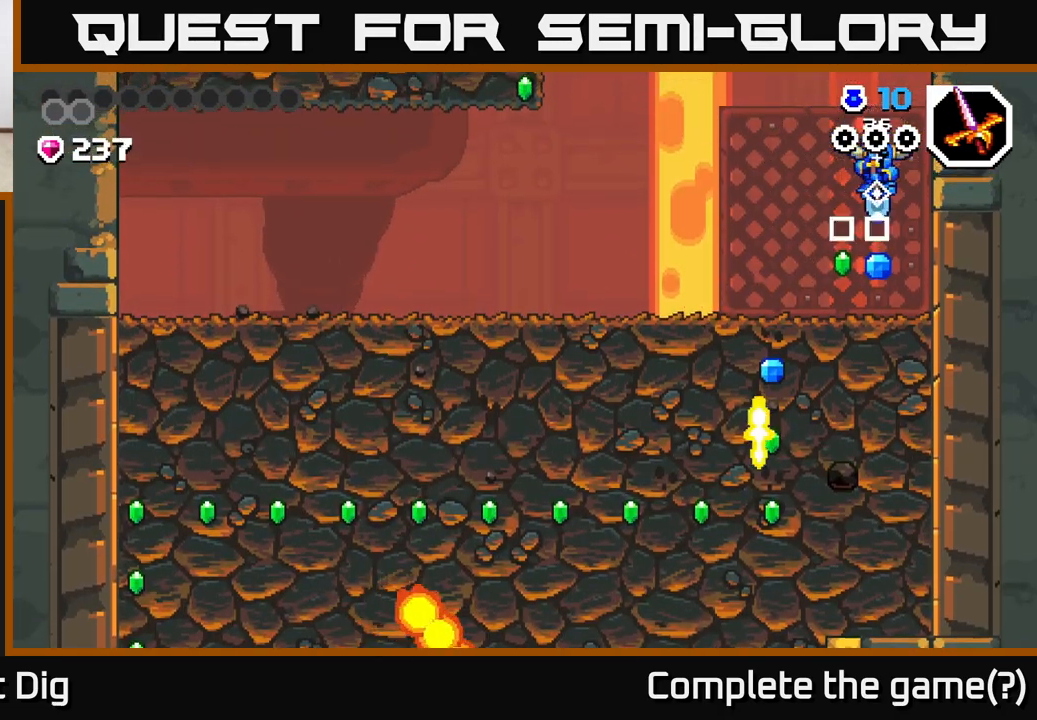
{"buttons": ["A"], "left_stick": "left", "right_stick": "center", "events": [[117, "left_stick", "left"], [267, "A", "down"]]}
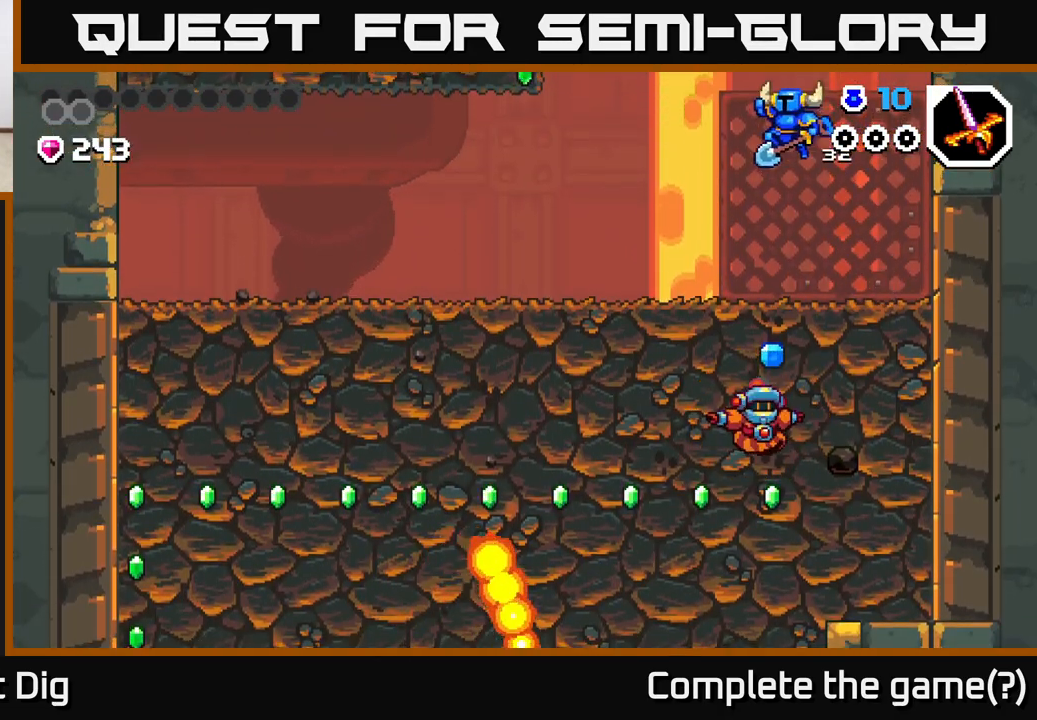
{"buttons": [], "left_stick": "up", "right_stick": "center", "events": [[267, "A", "up"], [283, "left_stick", "up-left"], [467, "left_stick", "up"]]}
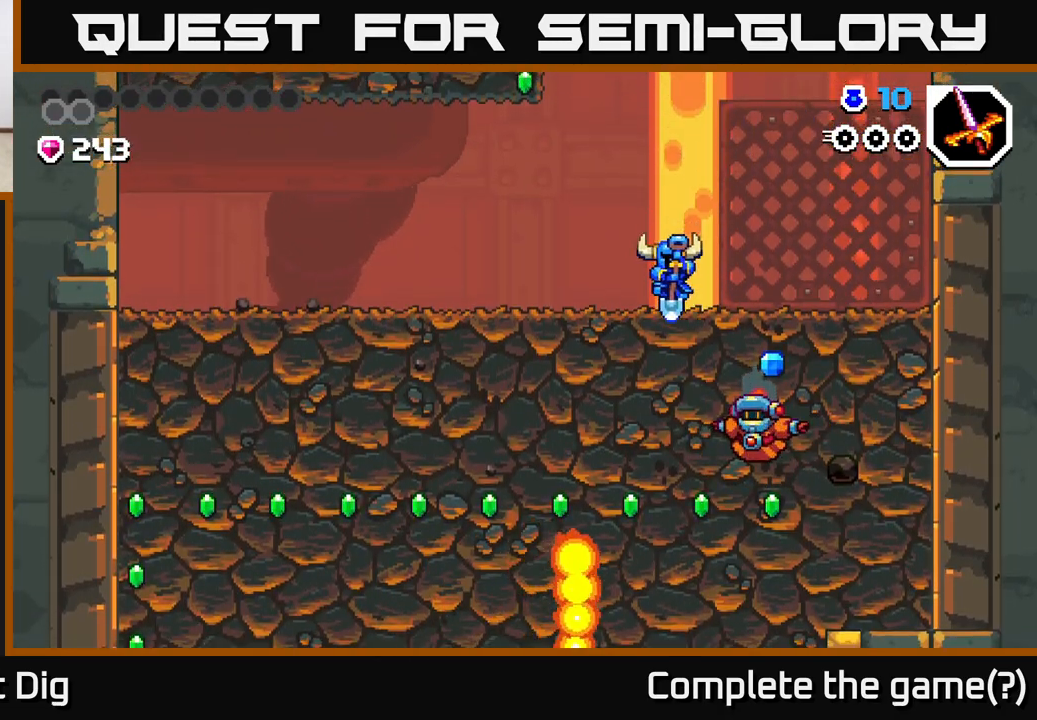
{"buttons": [], "left_stick": "left", "right_stick": "center", "events": [[17, "left_stick", "up-right"], [50, "A", "down"], [167, "left_stick", "center"], [317, "left_stick", "left"], [500, "A", "up"]]}
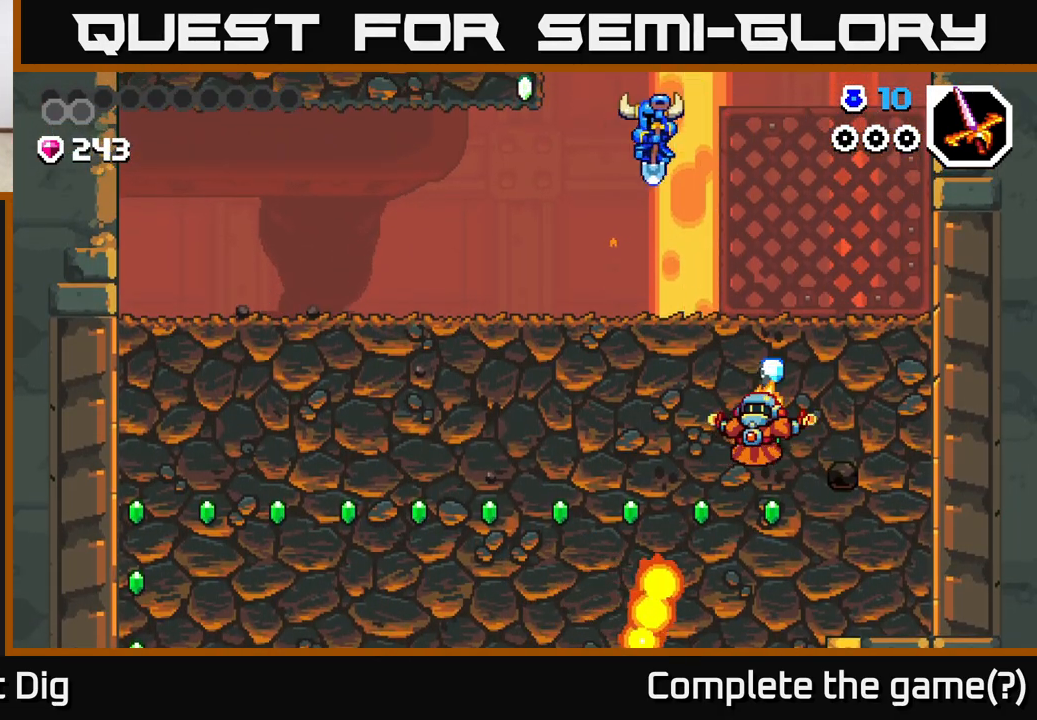
{"buttons": ["A"], "left_stick": "center", "right_stick": "center", "events": [[167, "left_stick", "up-left"], [283, "left_stick", "center"], [350, "A", "down"]]}
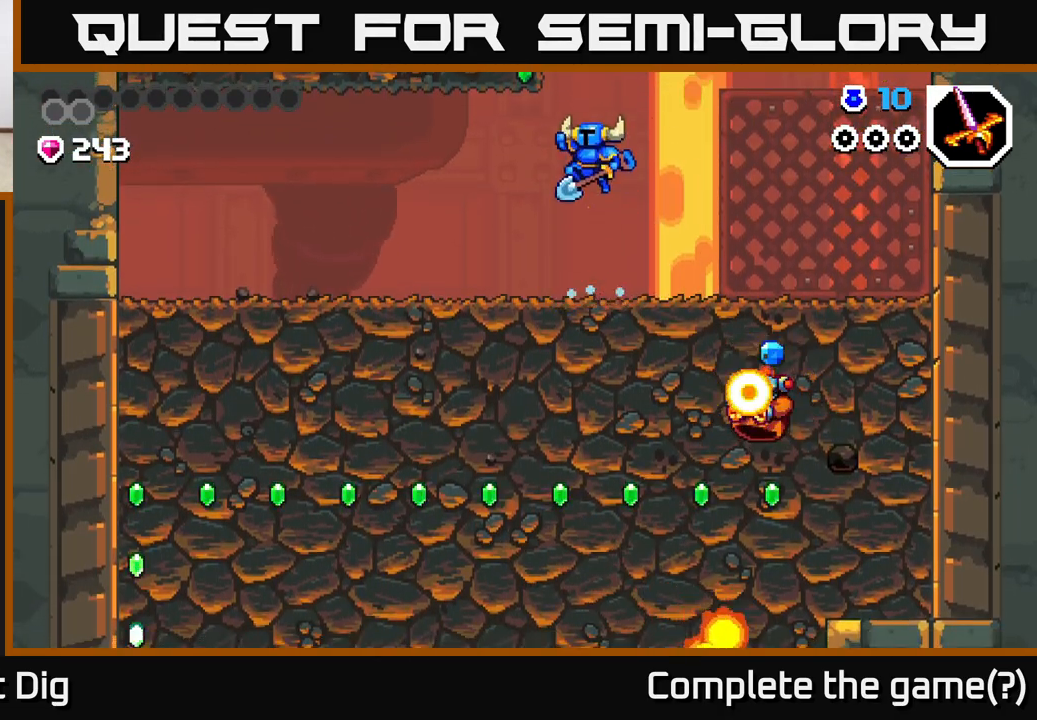
{"buttons": [], "left_stick": "left", "right_stick": "center", "events": [[217, "left_stick", "left"], [317, "A", "up"]]}
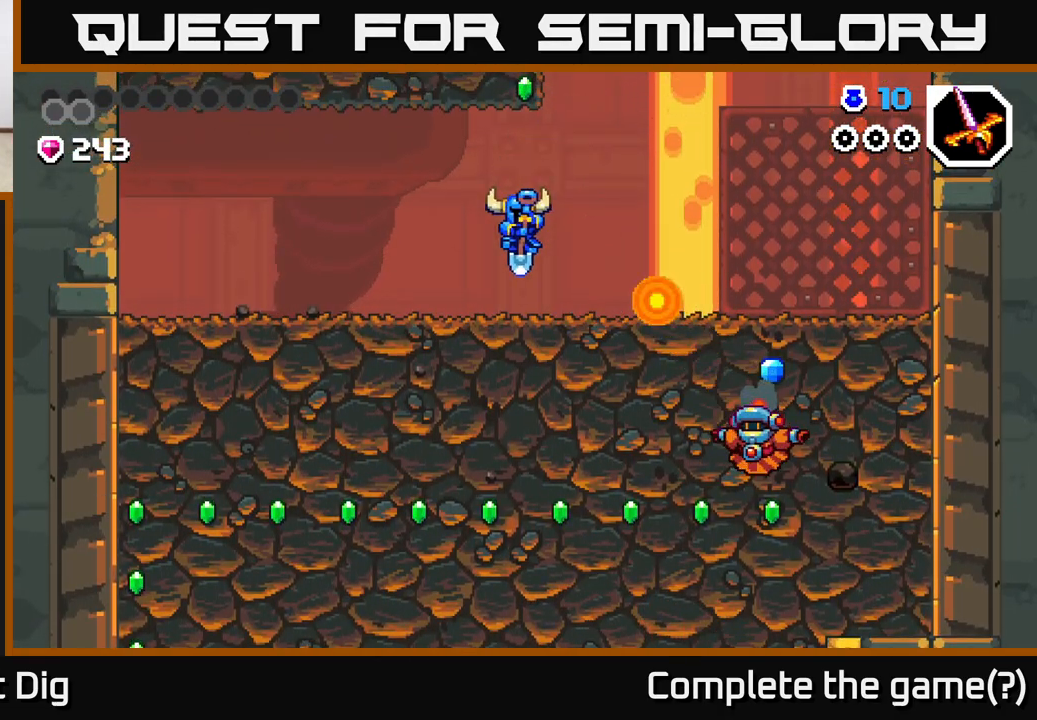
{"buttons": [], "left_stick": "down-left", "right_stick": "center", "events": [[183, "left_stick", "right"], [267, "A", "down"], [300, "left_stick", "center"], [317, "X", "down"], [350, "A", "up"], [383, "X", "up"], [400, "left_stick", "down-left"]]}